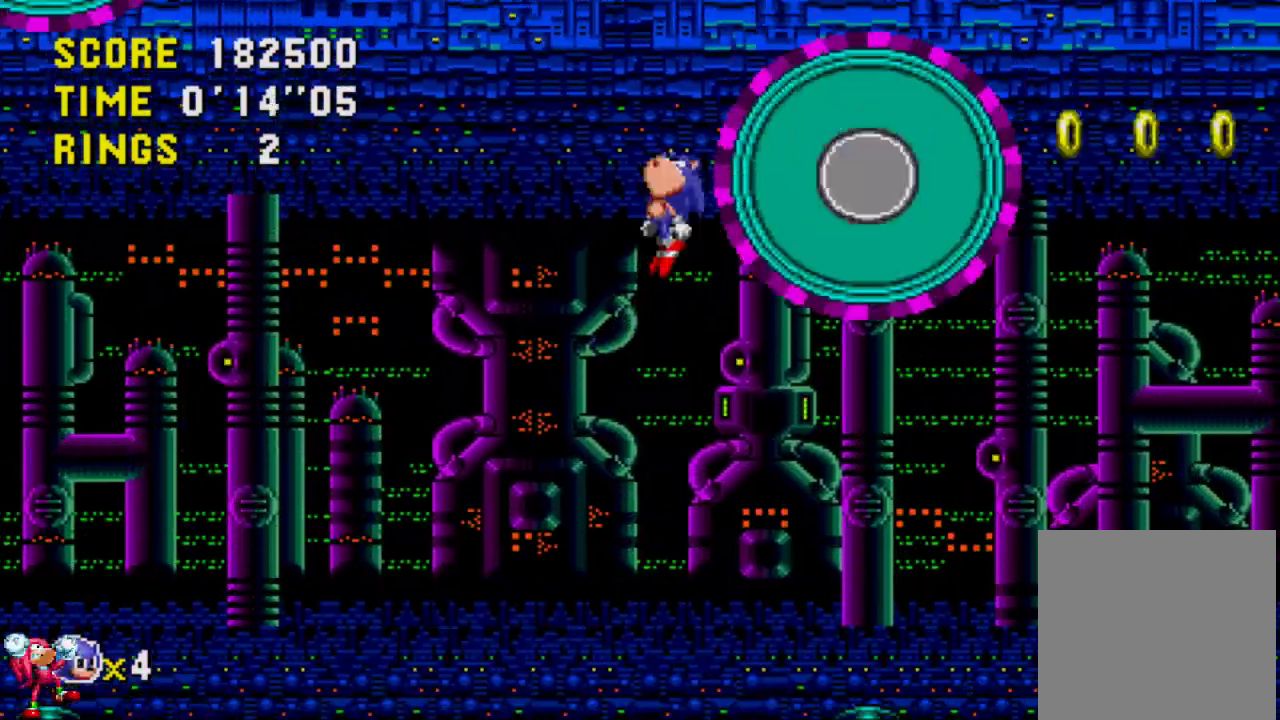
Gameplay with a controller (Xbox layout); each line is a JSON object with the inputs held at the frame after it. "events" lists button and stick changes between this image and that frame as [ms after this image, input, new state], when the widget could be followed in between. Not read: L3 R3.
{"buttons": ["DPAD_LEFT"], "left_stick": "center", "right_stick": "center", "events": [[33, "DPAD_LEFT", "down"], [133, "DPAD_LEFT", "up"], [233, "DPAD_RIGHT", "down"], [367, "DPAD_DOWN", "down"], [367, "DPAD_RIGHT", "up"], [400, "DPAD_DOWN", "up"], [400, "DPAD_LEFT", "down"]]}
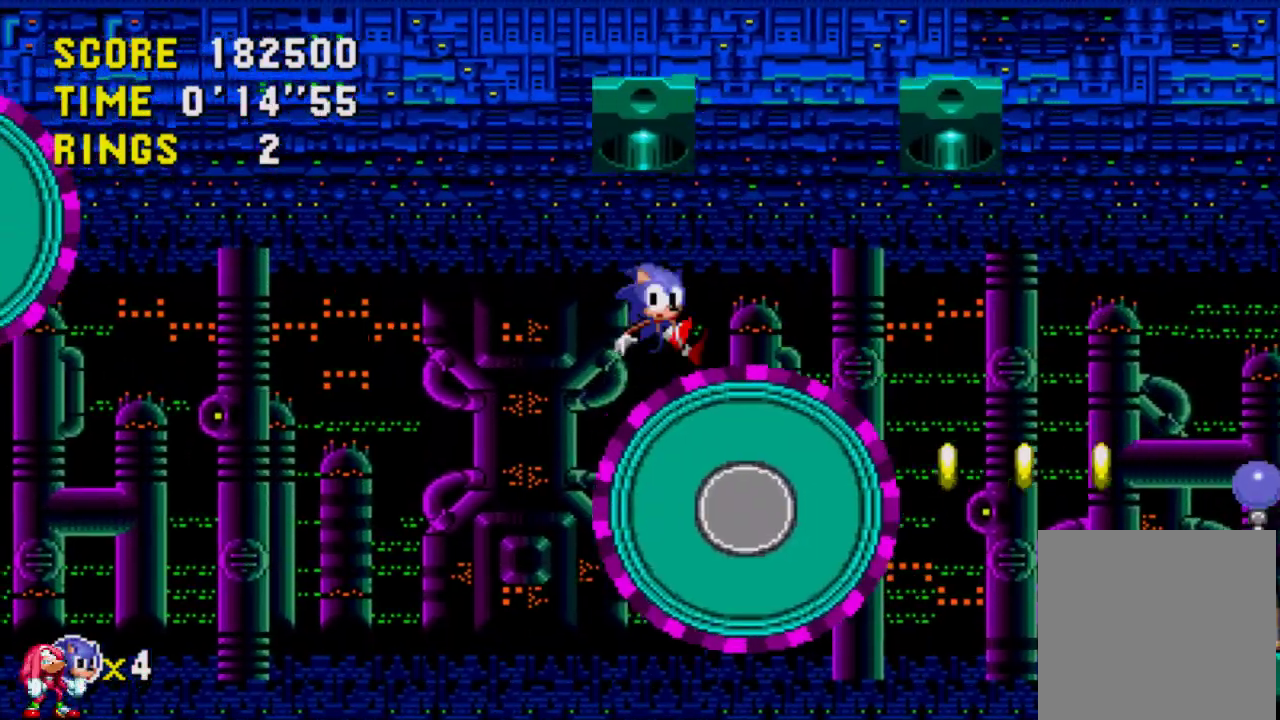
{"buttons": ["DPAD_RIGHT"], "left_stick": "center", "right_stick": "center", "events": [[33, "DPAD_LEFT", "up"], [33, "DPAD_RIGHT", "down"]]}
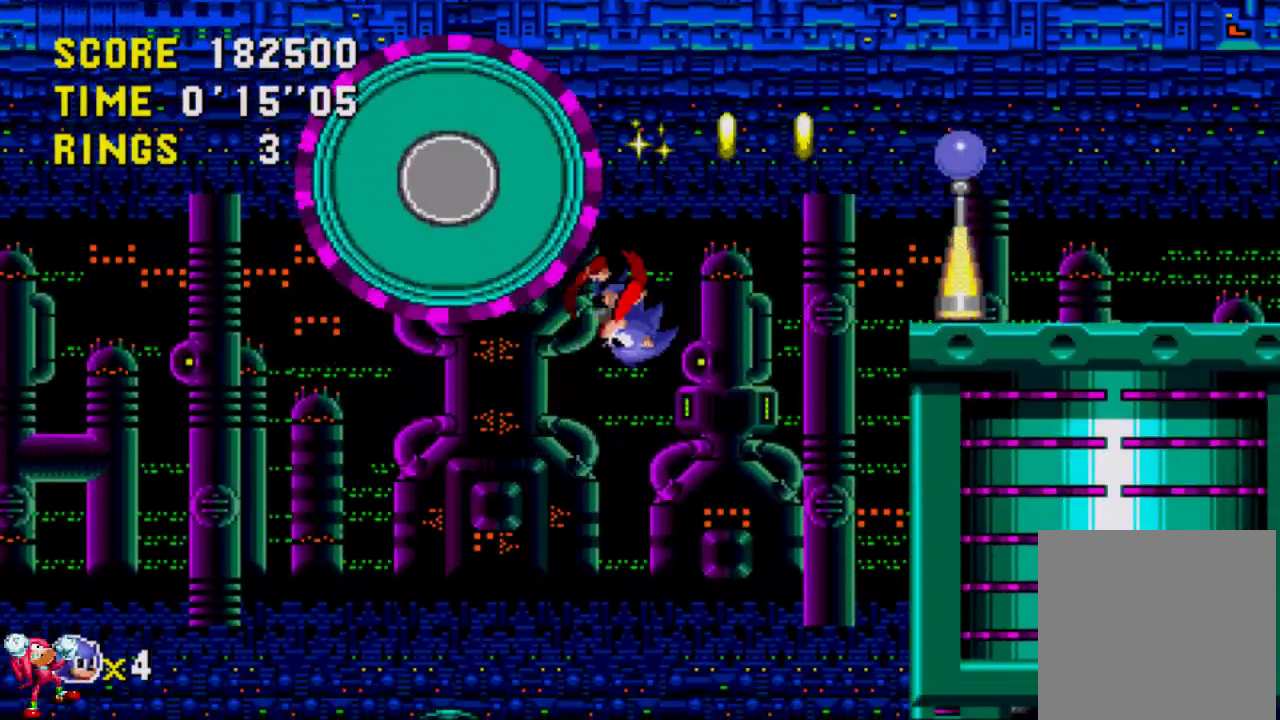
{"buttons": ["A", "DPAD_RIGHT"], "left_stick": "center", "right_stick": "center", "events": [[467, "A", "down"]]}
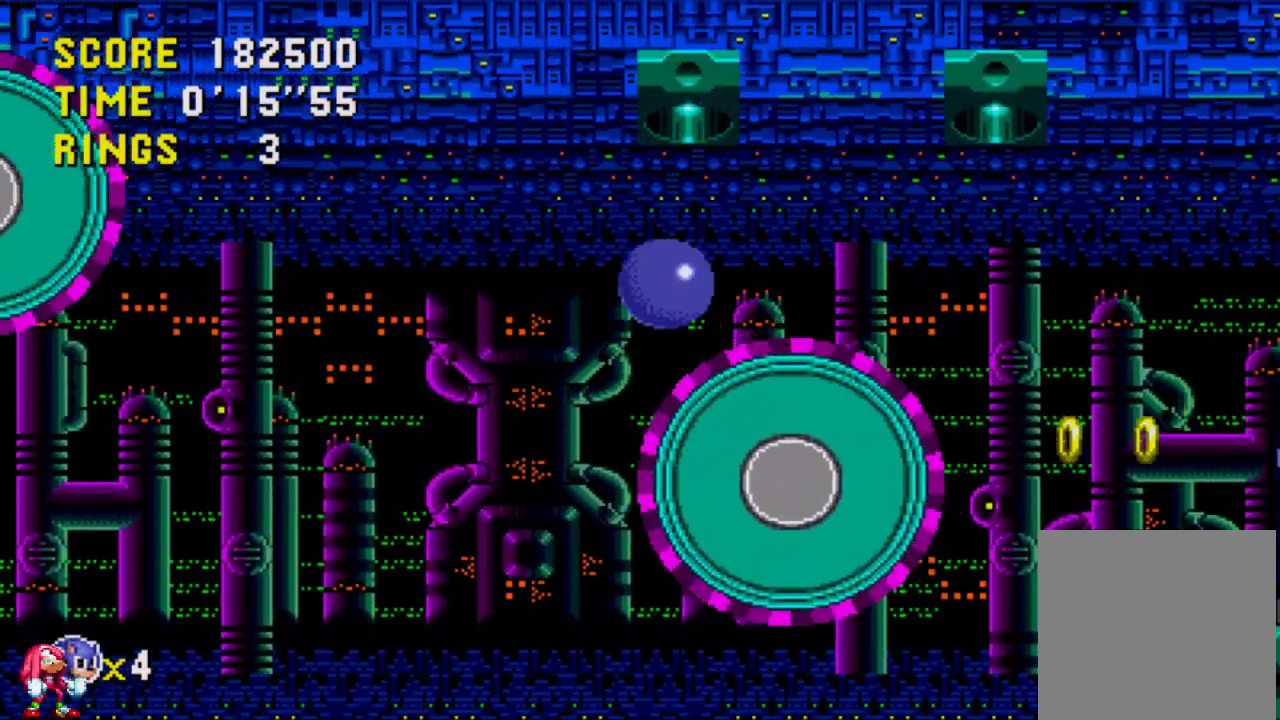
{"buttons": ["A", "DPAD_RIGHT"], "left_stick": "center", "right_stick": "center", "events": [[333, "A", "up"], [400, "A", "down"]]}
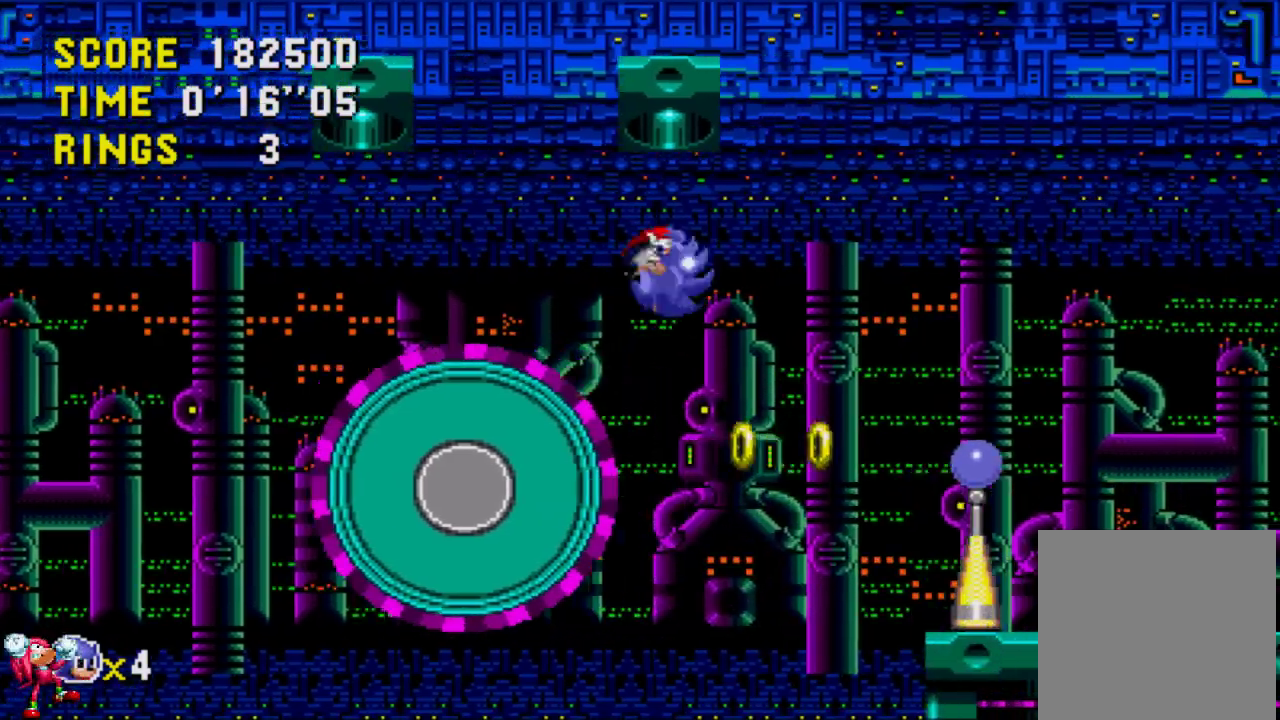
{"buttons": ["DPAD_RIGHT"], "left_stick": "center", "right_stick": "center", "events": [[100, "A", "up"]]}
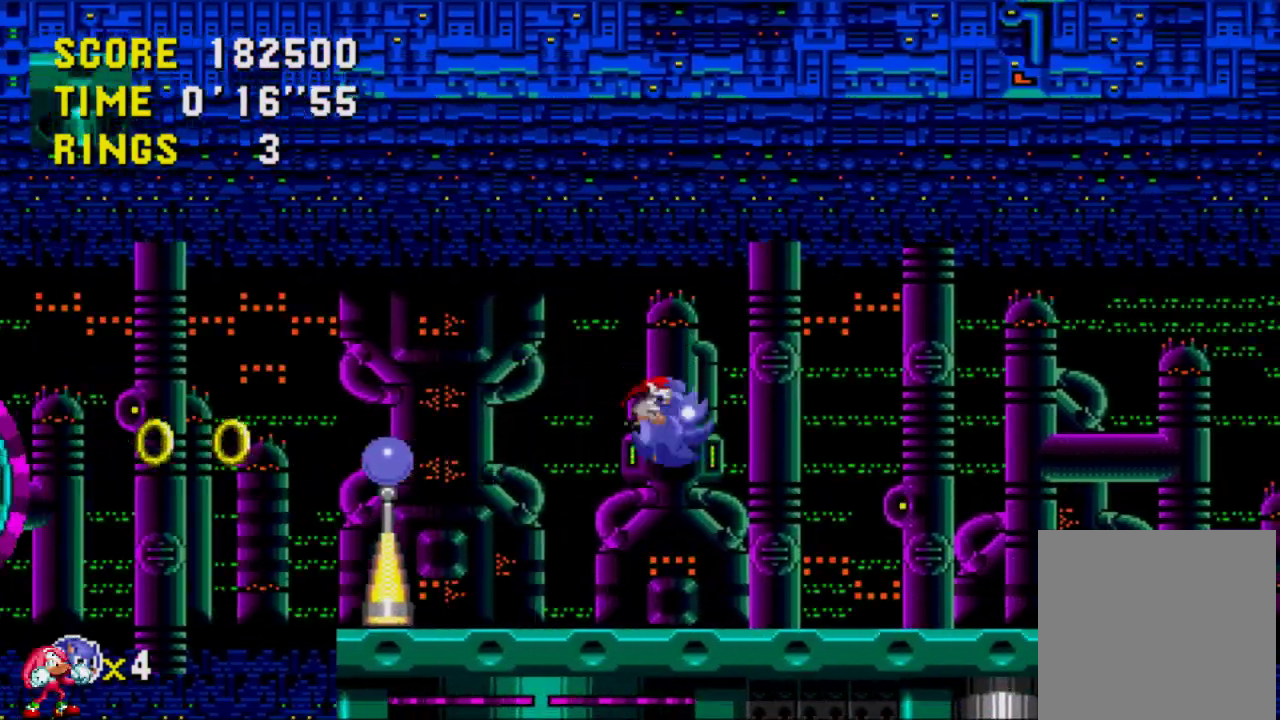
{"buttons": ["A", "DPAD_RIGHT"], "left_stick": "center", "right_stick": "center", "events": [[233, "A", "down"]]}
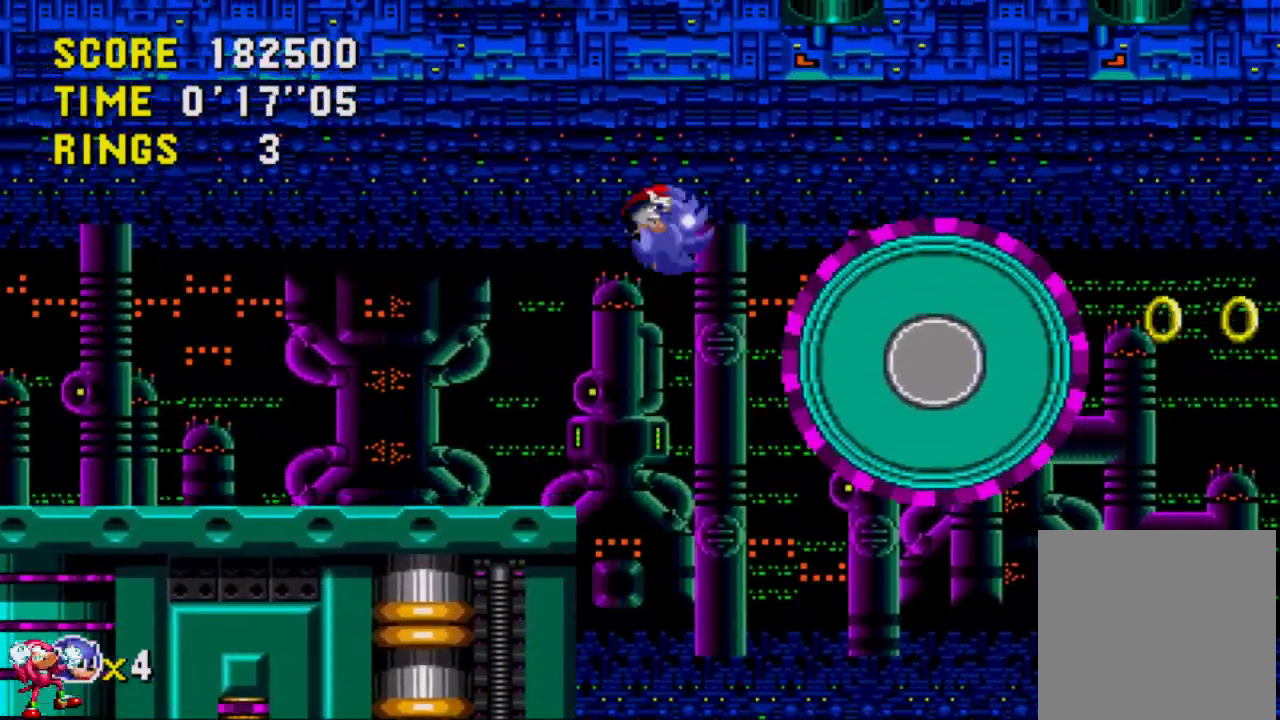
{"buttons": ["A", "DPAD_RIGHT"], "left_stick": "center", "right_stick": "center", "events": [[100, "A", "up"], [417, "A", "down"]]}
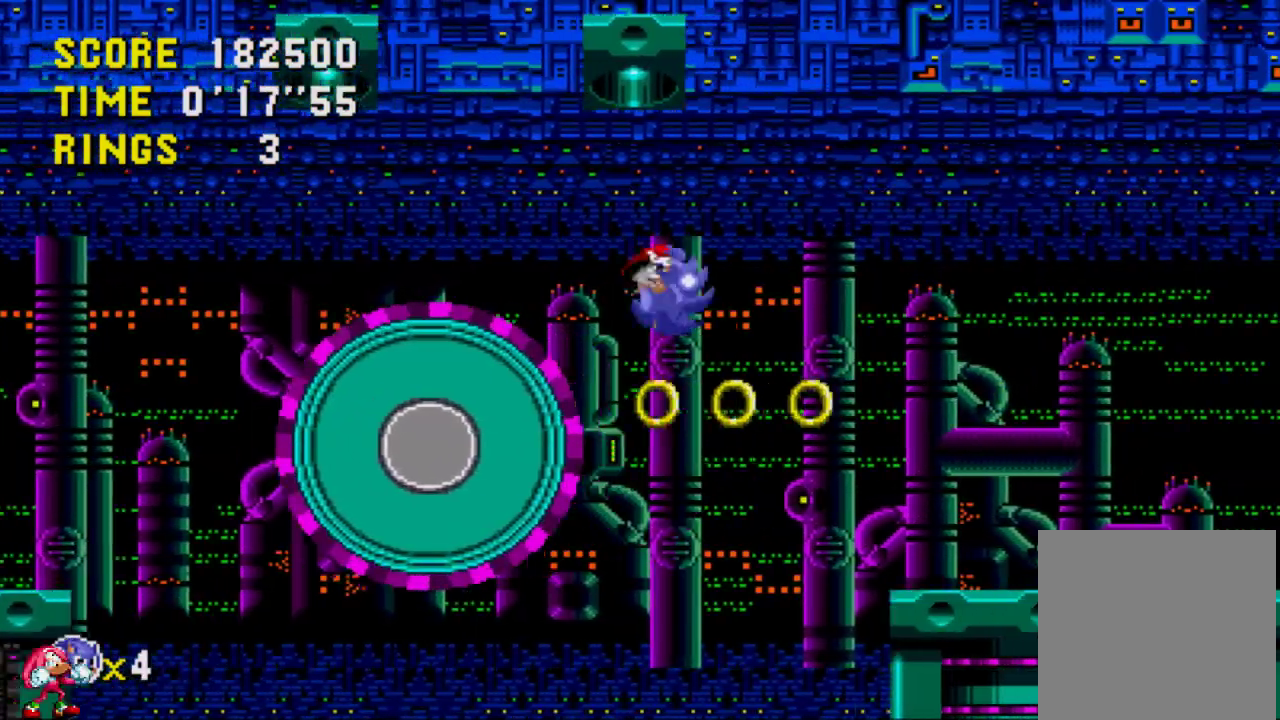
{"buttons": ["DPAD_RIGHT"], "left_stick": "center", "right_stick": "center", "events": [[67, "A", "up"]]}
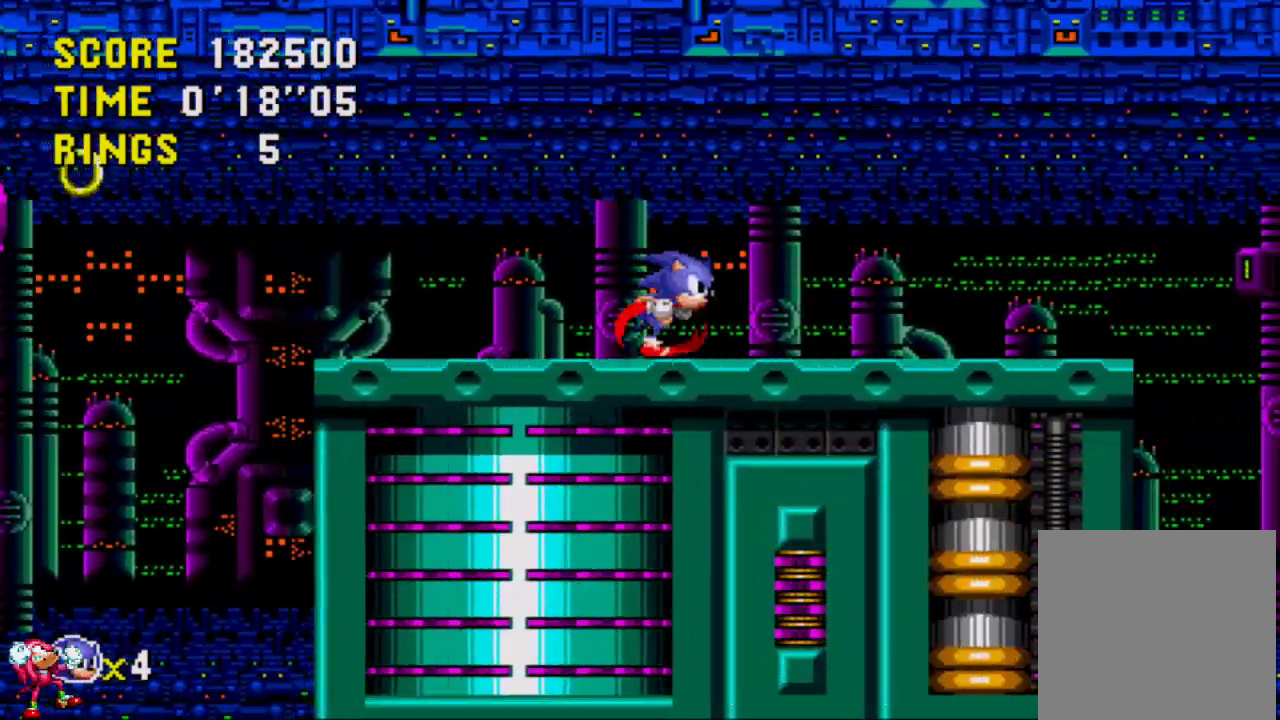
{"buttons": ["A", "DPAD_RIGHT"], "left_stick": "center", "right_stick": "center", "events": [[383, "A", "down"]]}
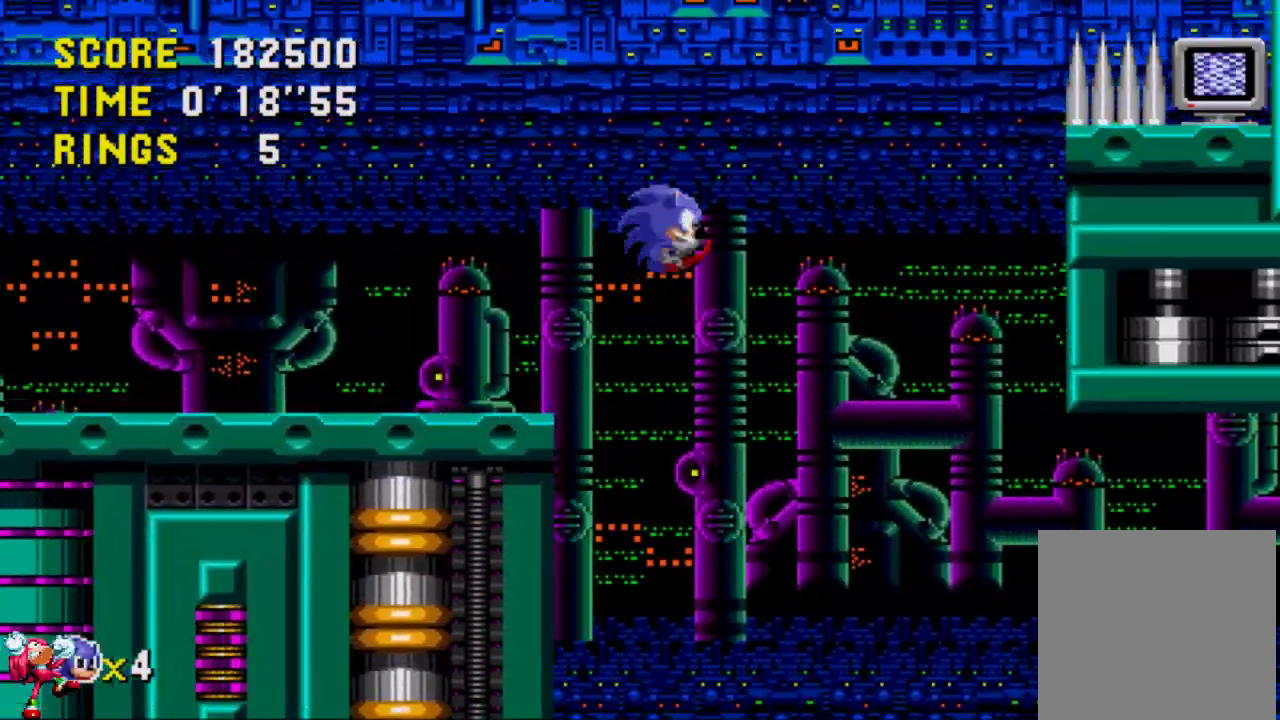
{"buttons": ["A", "DPAD_RIGHT"], "left_stick": "center", "right_stick": "center", "events": []}
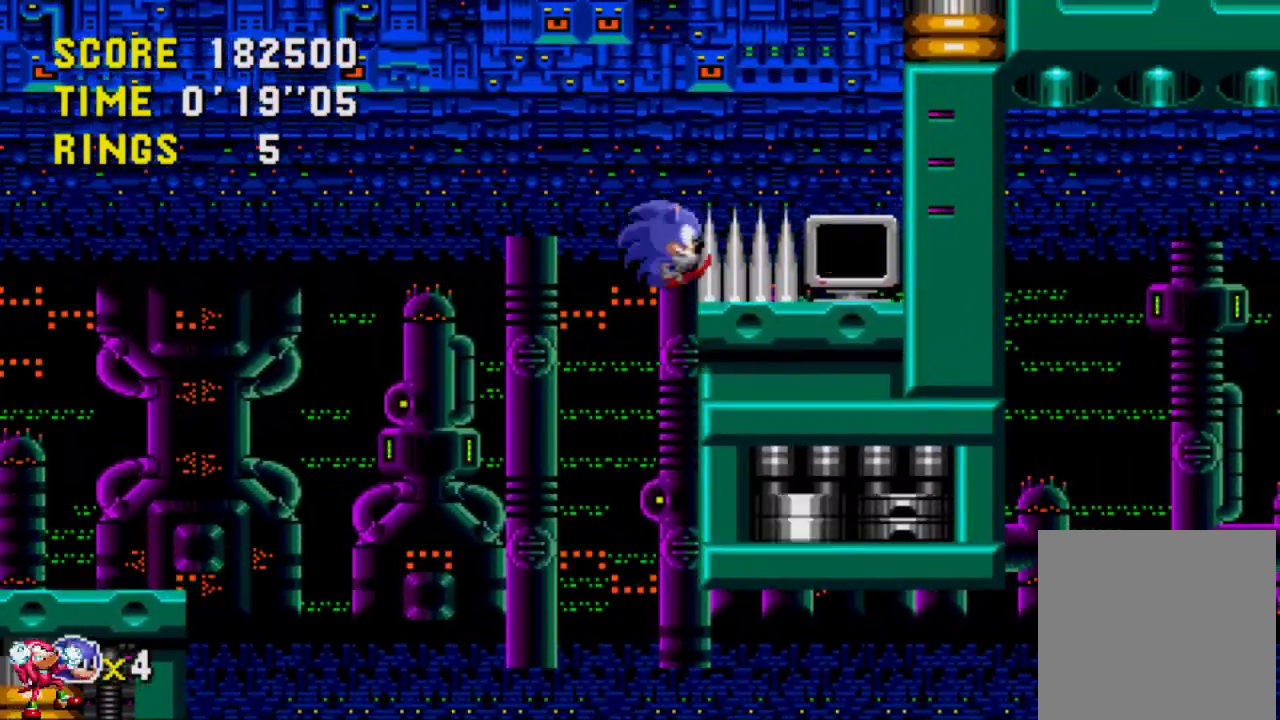
{"buttons": ["DPAD_RIGHT"], "left_stick": "center", "right_stick": "center", "events": [[133, "A", "up"]]}
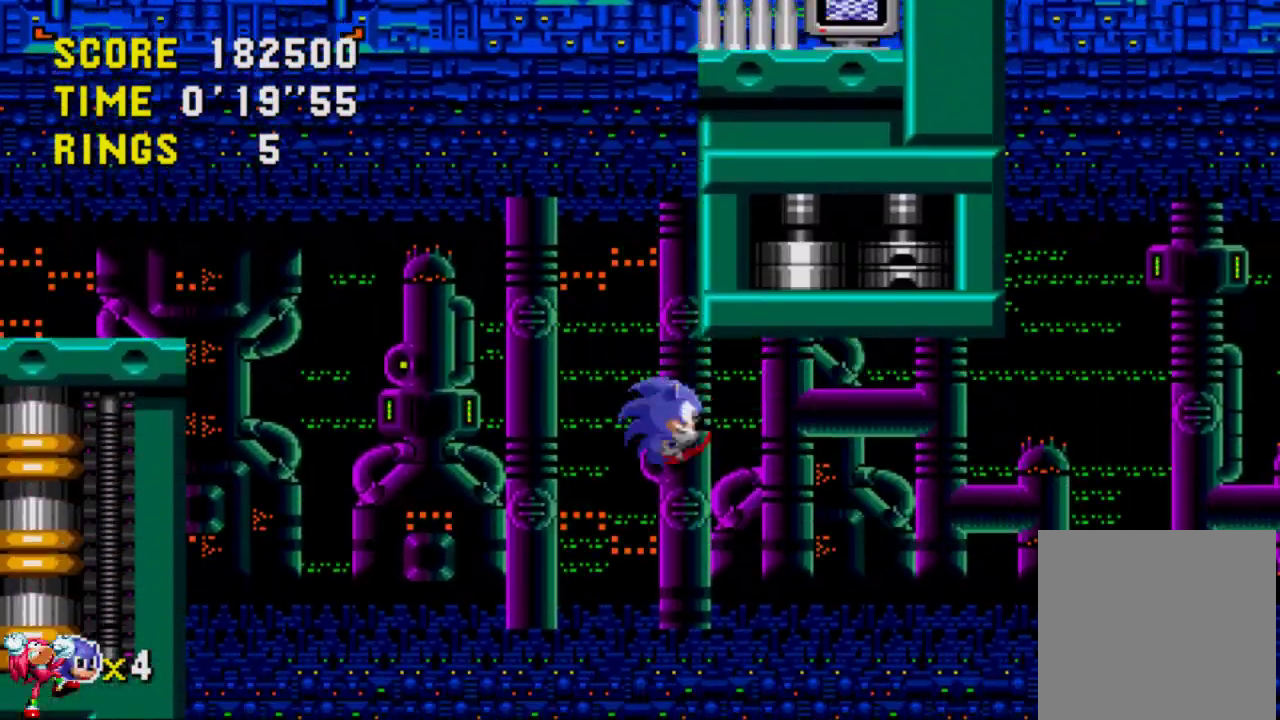
{"buttons": ["A", "DPAD_RIGHT"], "left_stick": "center", "right_stick": "center", "events": [[500, "A", "down"]]}
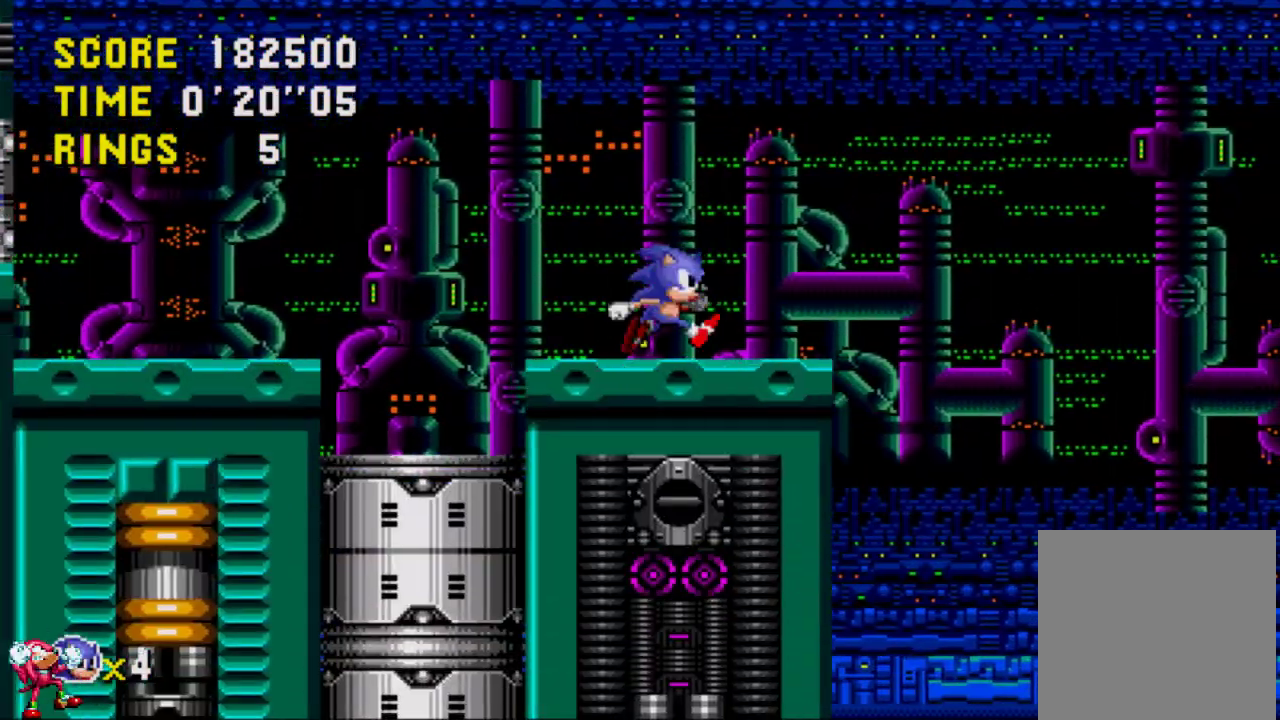
{"buttons": ["A", "DPAD_RIGHT"], "left_stick": "center", "right_stick": "center", "events": []}
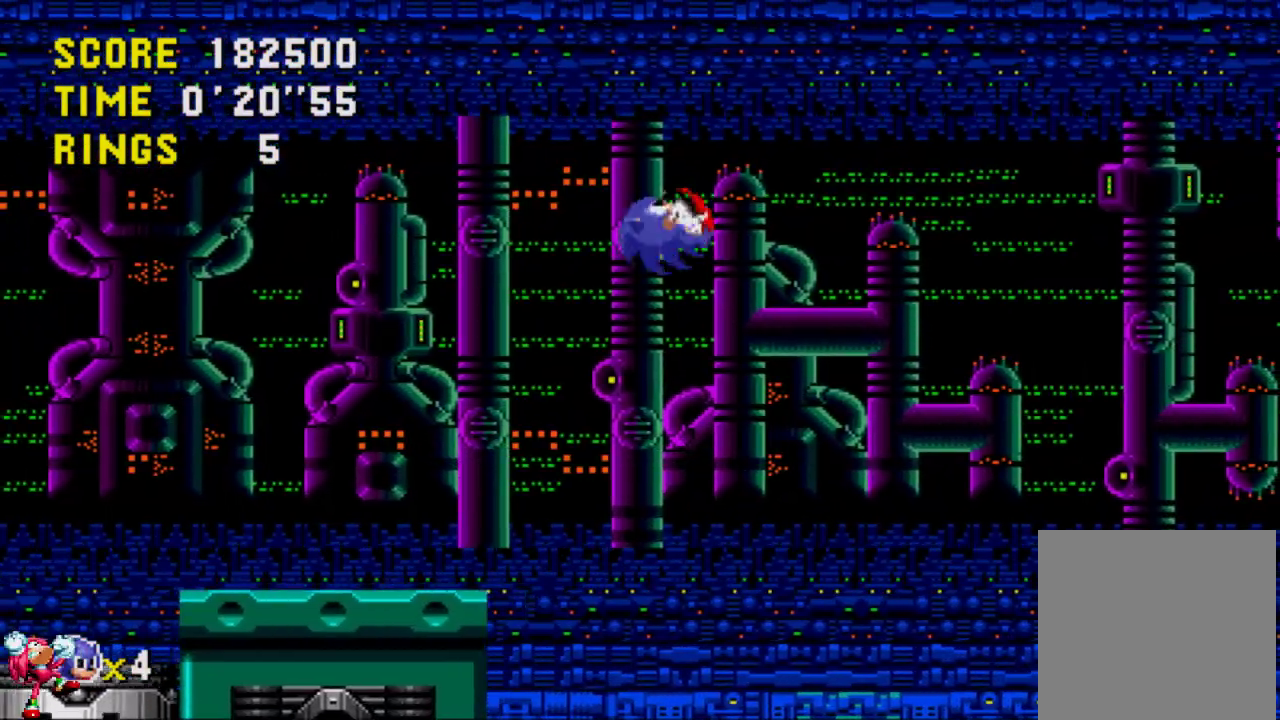
{"buttons": ["A", "DPAD_RIGHT"], "left_stick": "center", "right_stick": "center", "events": []}
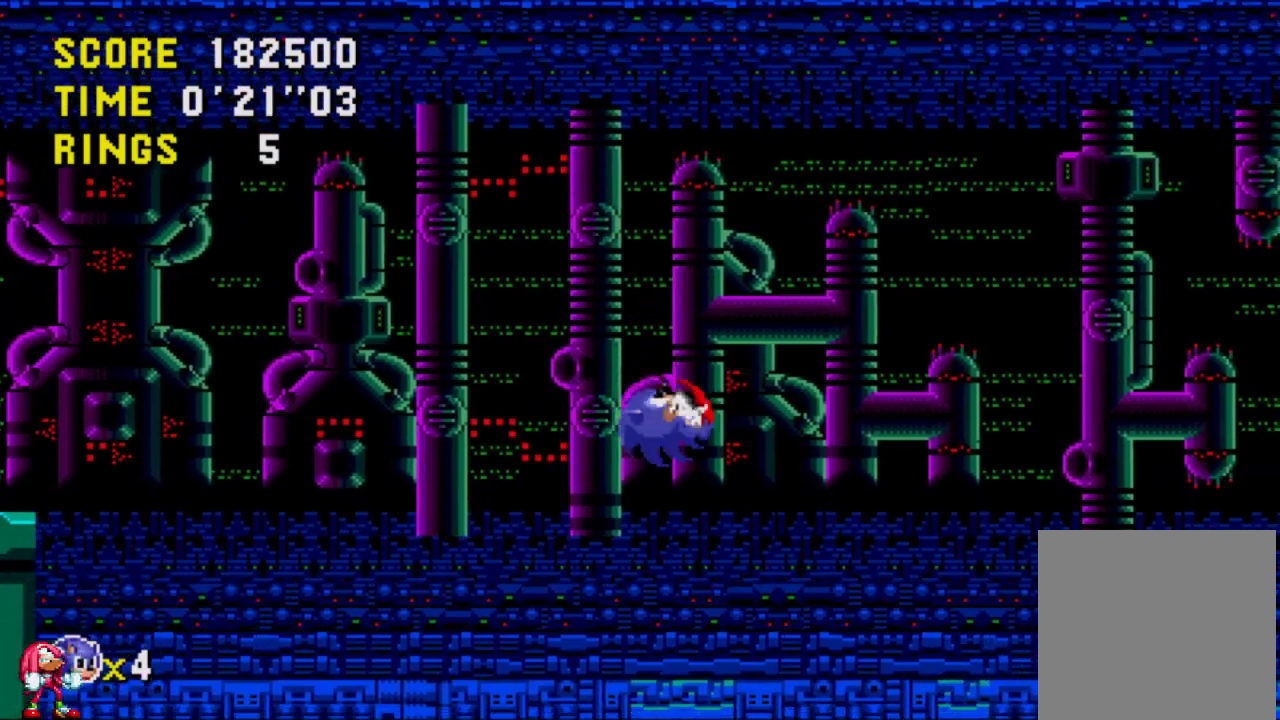
{"buttons": ["DPAD_RIGHT"], "left_stick": "center", "right_stick": "center", "events": [[50, "A", "up"]]}
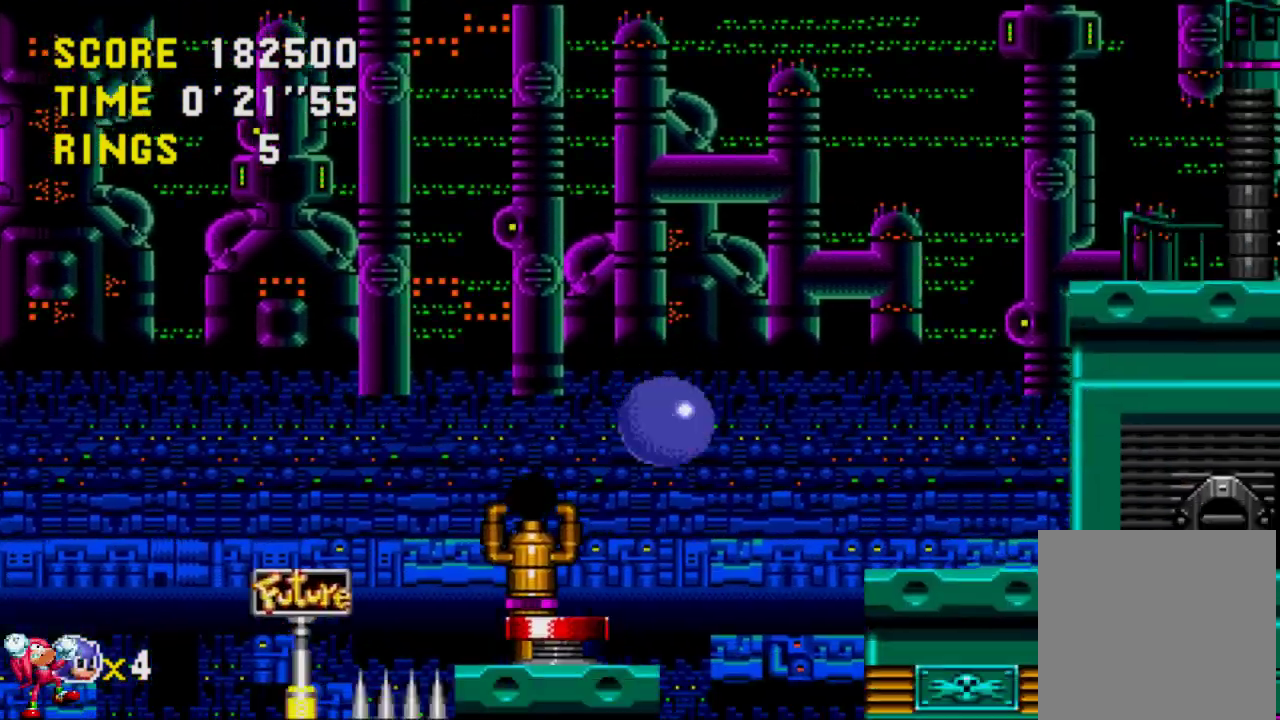
{"buttons": ["A", "DPAD_RIGHT"], "left_stick": "center", "right_stick": "center", "events": [[200, "A", "down"]]}
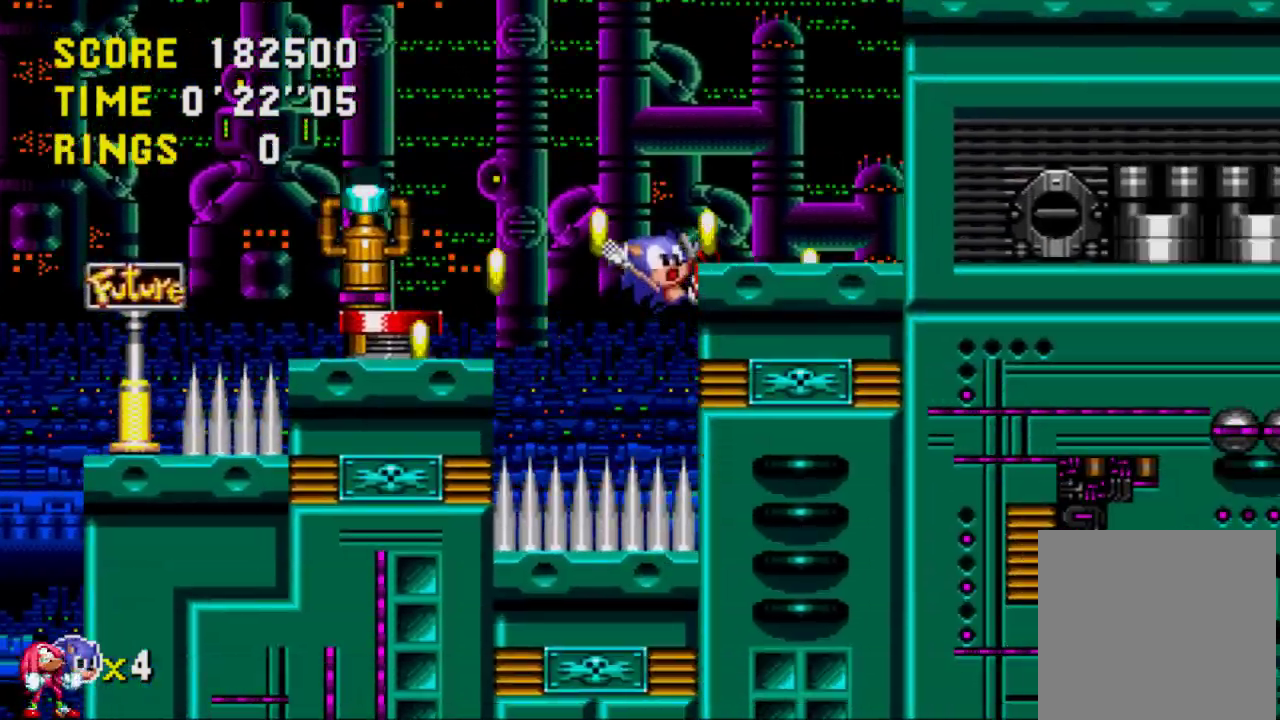
{"buttons": ["A", "DPAD_RIGHT"], "left_stick": "center", "right_stick": "center", "events": [[50, "A", "up"], [433, "A", "down"]]}
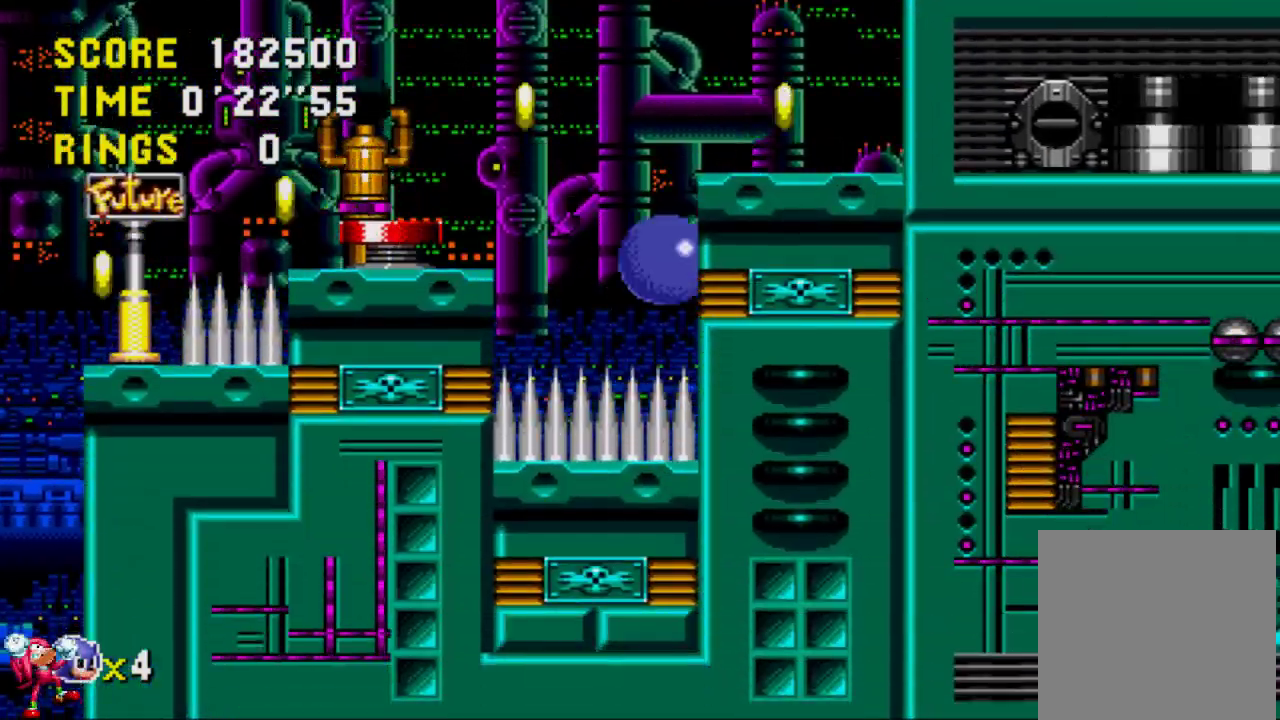
{"buttons": ["DPAD_RIGHT"], "left_stick": "center", "right_stick": "center", "events": [[50, "A", "up"]]}
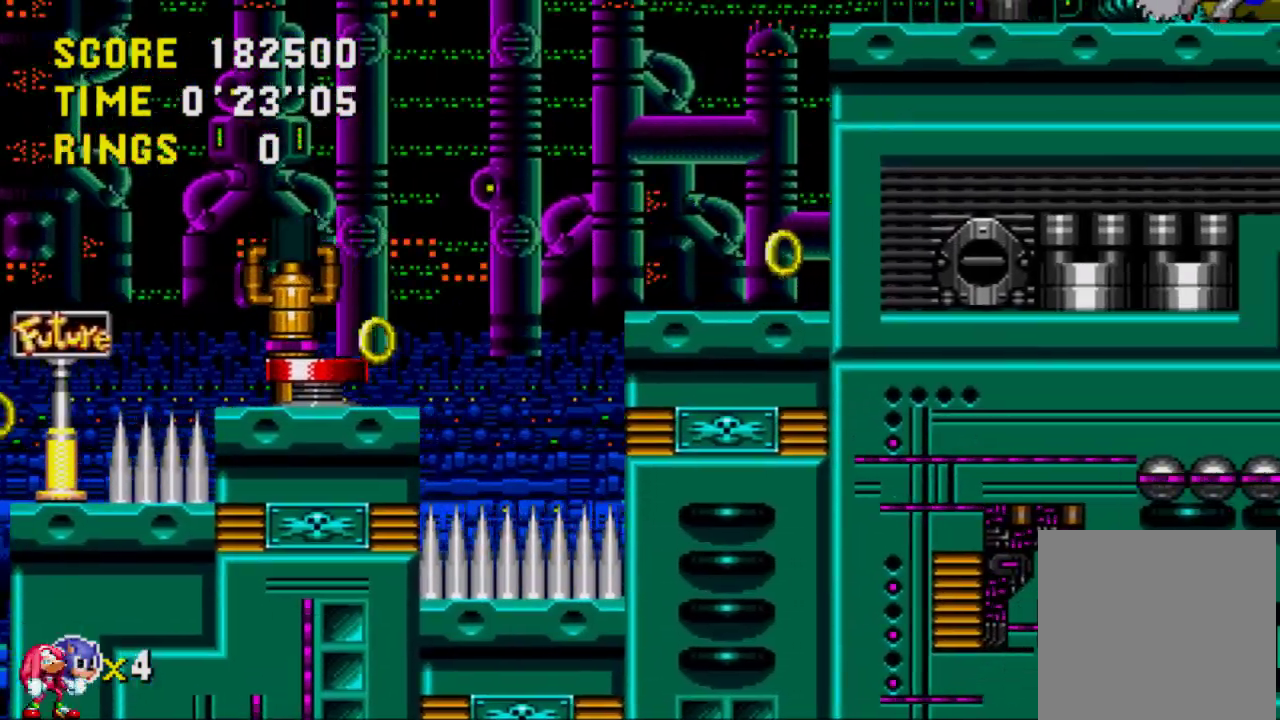
{"buttons": ["DPAD_RIGHT"], "left_stick": "center", "right_stick": "center", "events": [[200, "A", "down"], [500, "A", "up"]]}
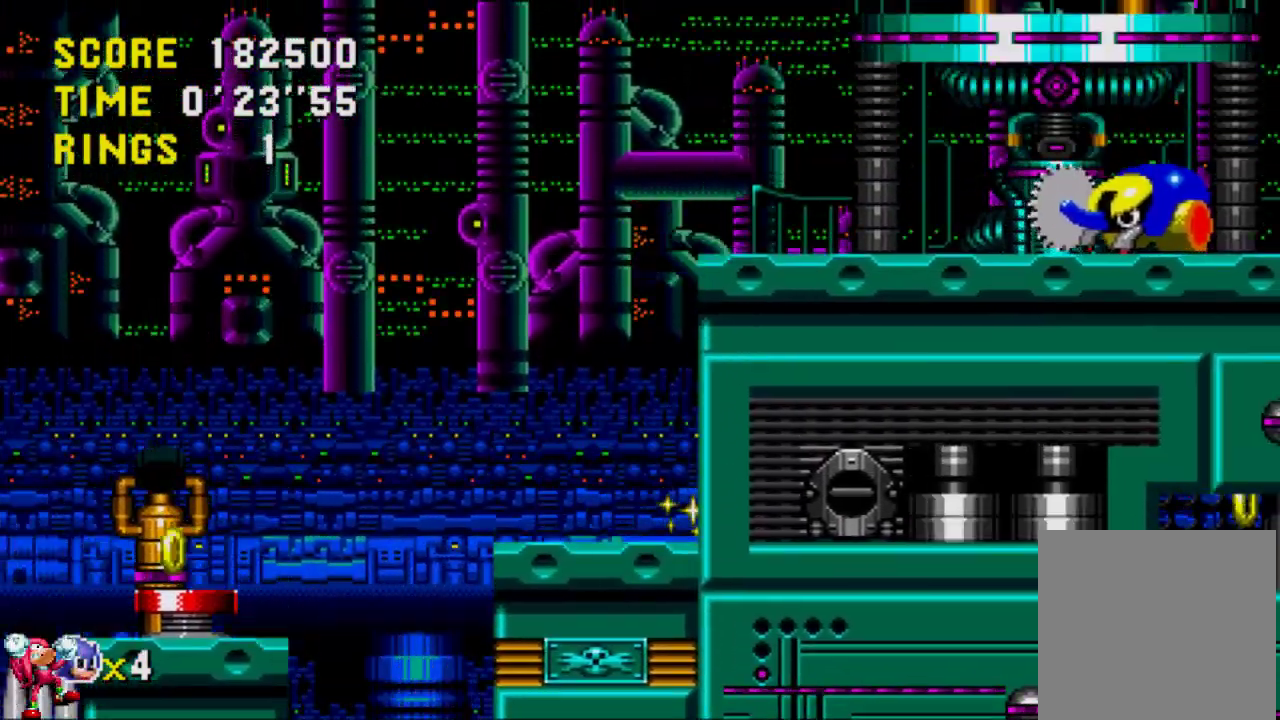
{"buttons": ["A", "DPAD_RIGHT"], "left_stick": "center", "right_stick": "center", "events": [[467, "A", "down"]]}
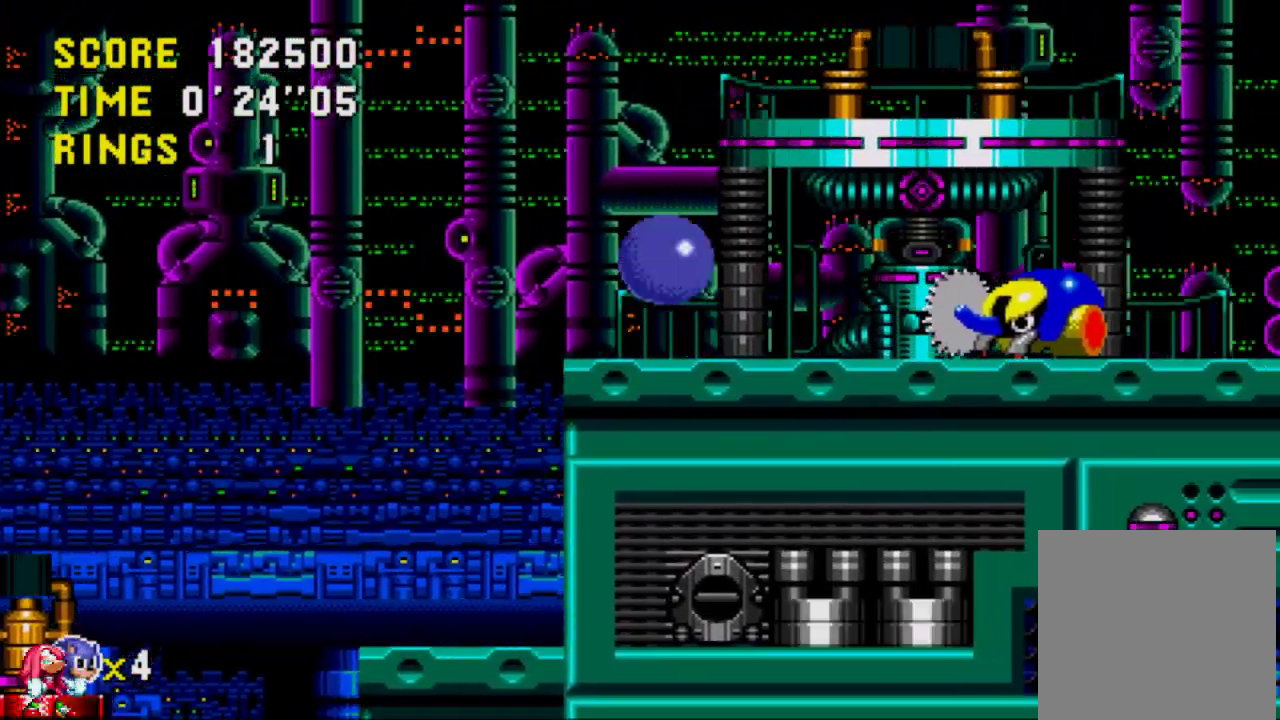
{"buttons": ["A", "DPAD_RIGHT"], "left_stick": "center", "right_stick": "center", "events": [[50, "A", "up"], [467, "A", "down"]]}
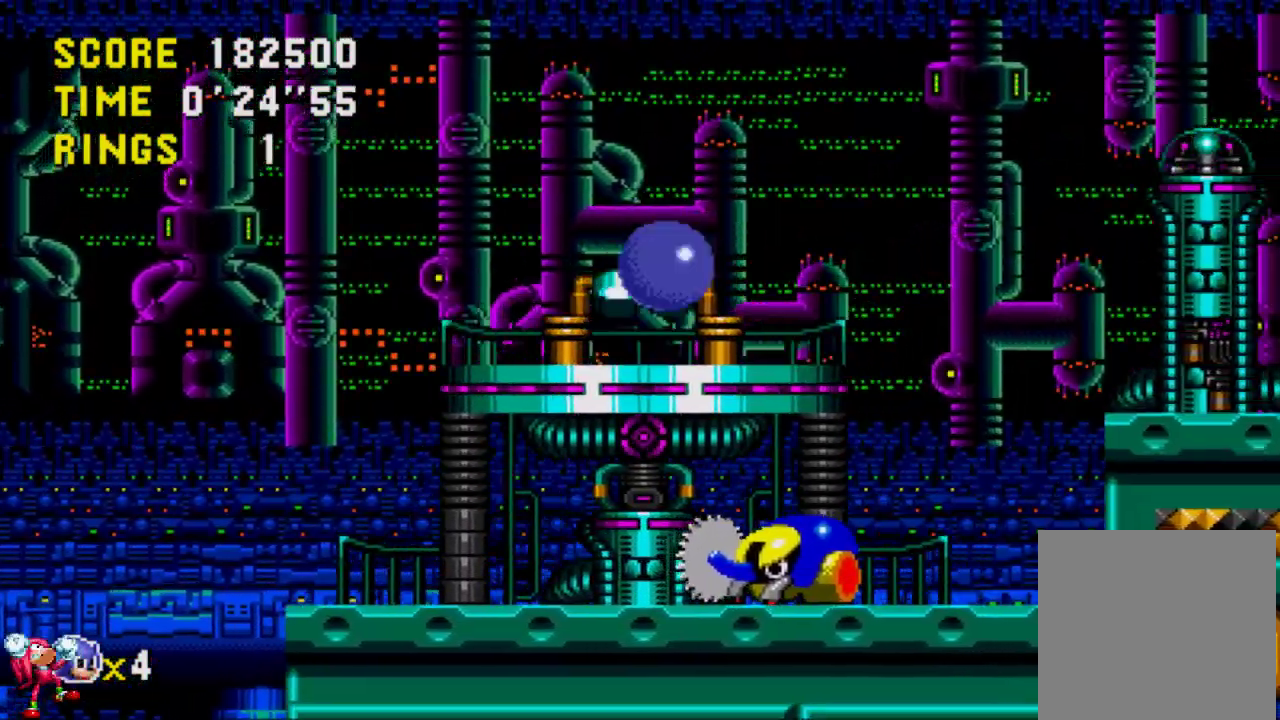
{"buttons": ["A", "DPAD_RIGHT"], "left_stick": "center", "right_stick": "center", "events": []}
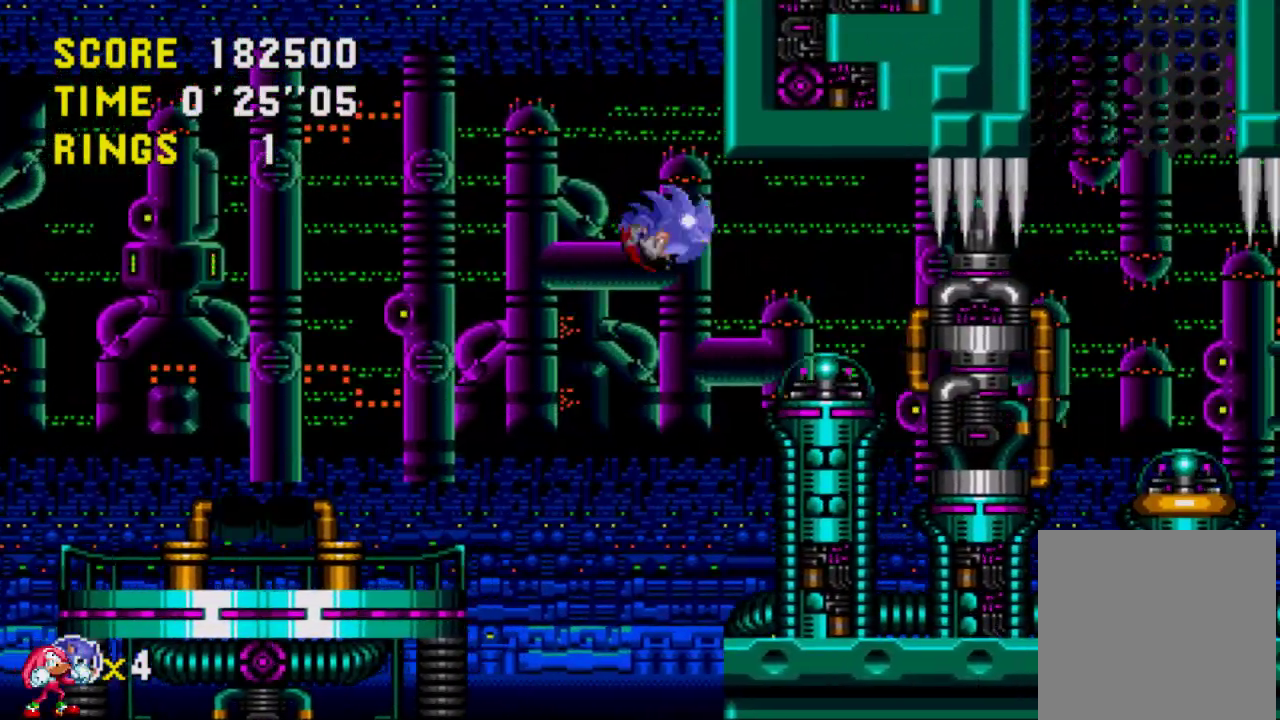
{"buttons": ["DPAD_RIGHT"], "left_stick": "center", "right_stick": "center", "events": [[250, "A", "up"]]}
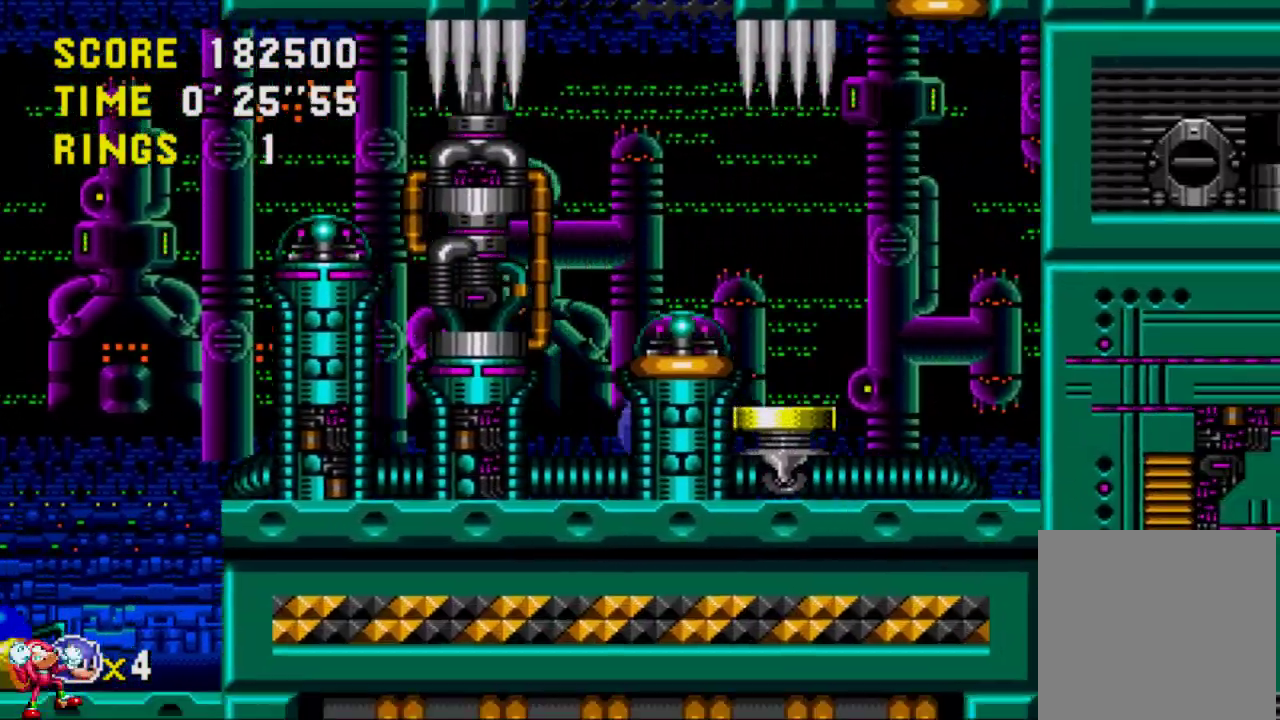
{"buttons": ["DPAD_RIGHT"], "left_stick": "center", "right_stick": "center", "events": [[217, "DPAD_RIGHT", "up"], [333, "DPAD_LEFT", "down"], [383, "A", "down"], [417, "A", "up"], [433, "DPAD_LEFT", "up"], [433, "DPAD_UP", "down"], [467, "DPAD_RIGHT", "down"], [467, "DPAD_UP", "up"]]}
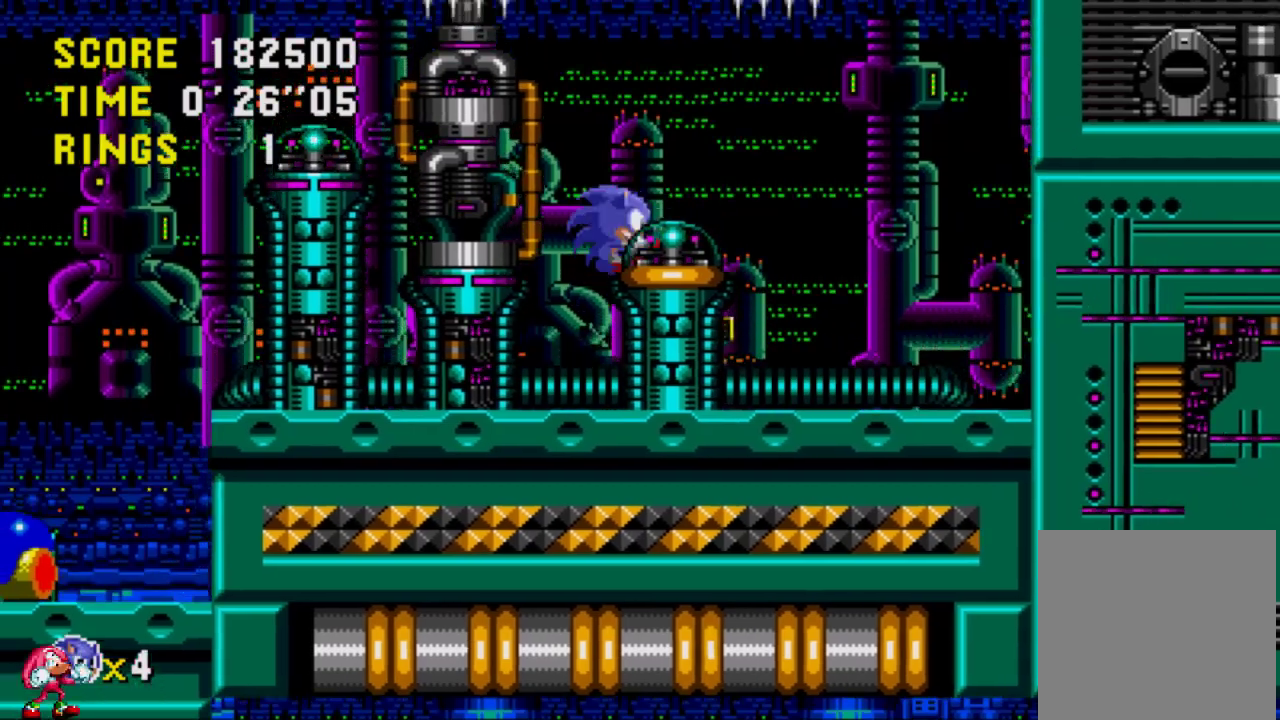
{"buttons": ["DPAD_RIGHT"], "left_stick": "center", "right_stick": "center", "events": [[167, "DPAD_RIGHT", "up"], [200, "DPAD_LEFT", "down"], [367, "DPAD_LEFT", "up"], [367, "DPAD_UP", "down"], [400, "DPAD_RIGHT", "down"], [400, "DPAD_UP", "up"]]}
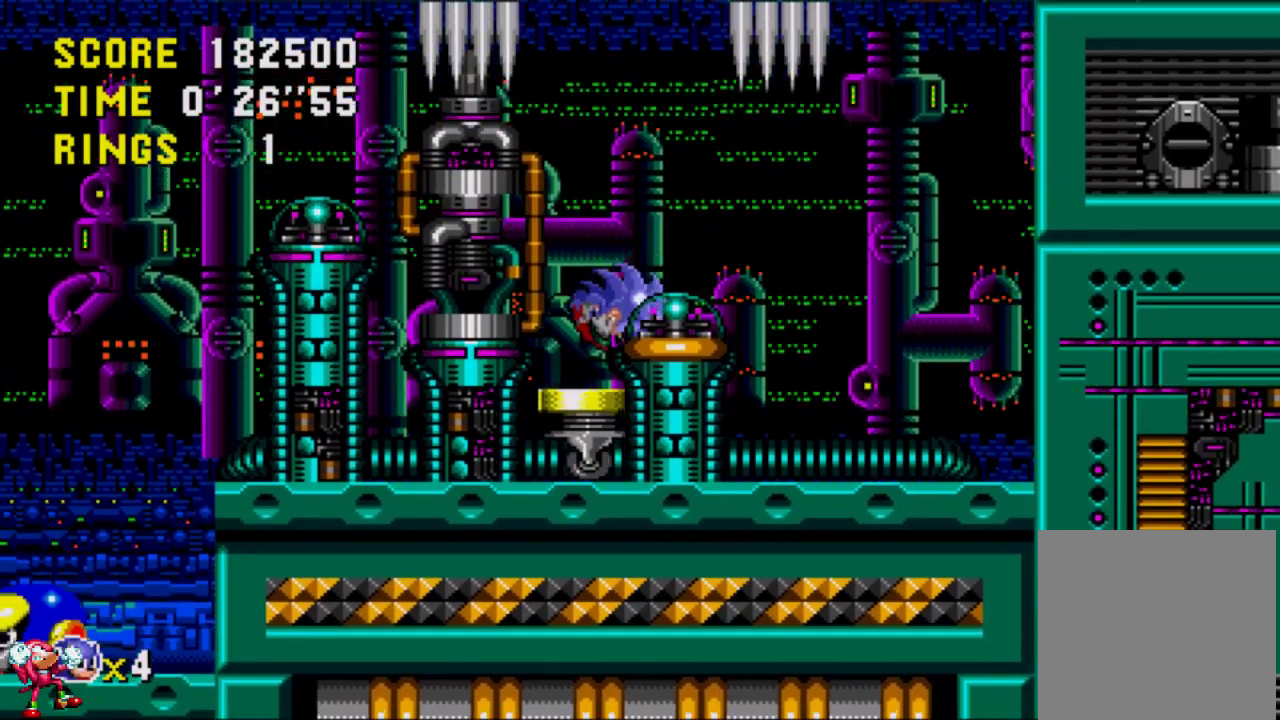
{"buttons": ["DPAD_RIGHT"], "left_stick": "center", "right_stick": "center", "events": []}
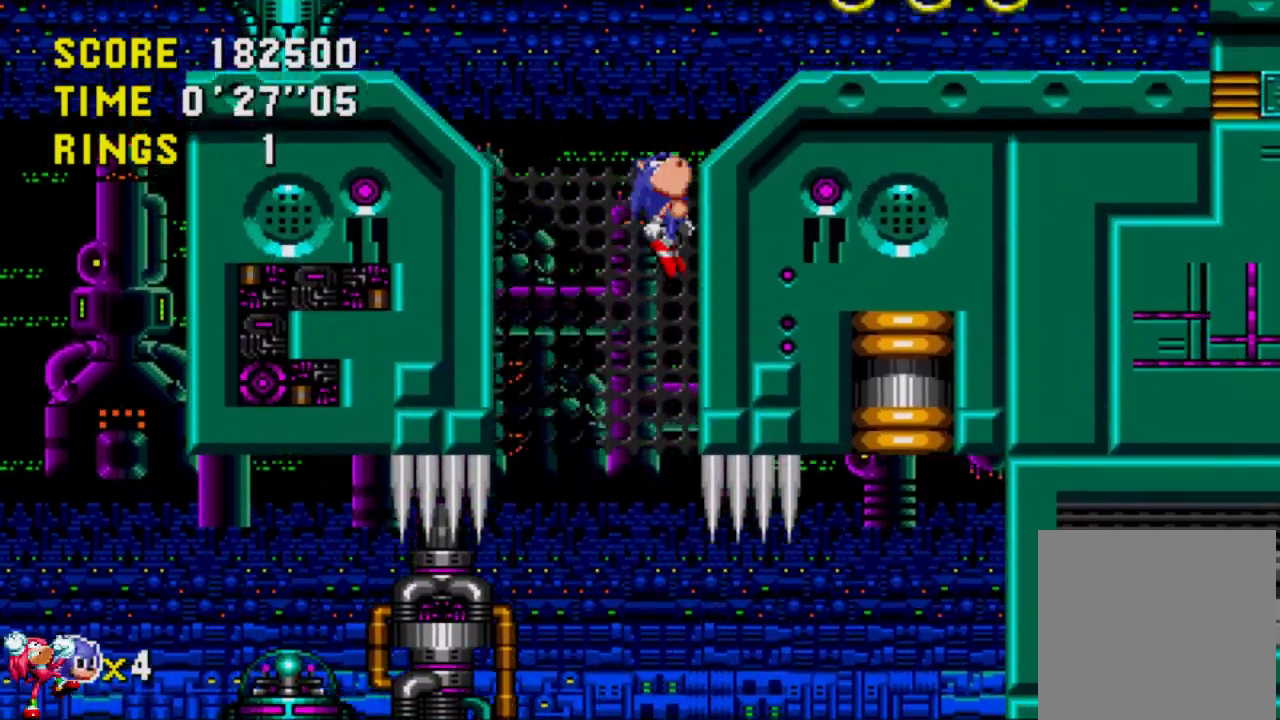
{"buttons": ["DPAD_RIGHT"], "left_stick": "center", "right_stick": "center", "events": []}
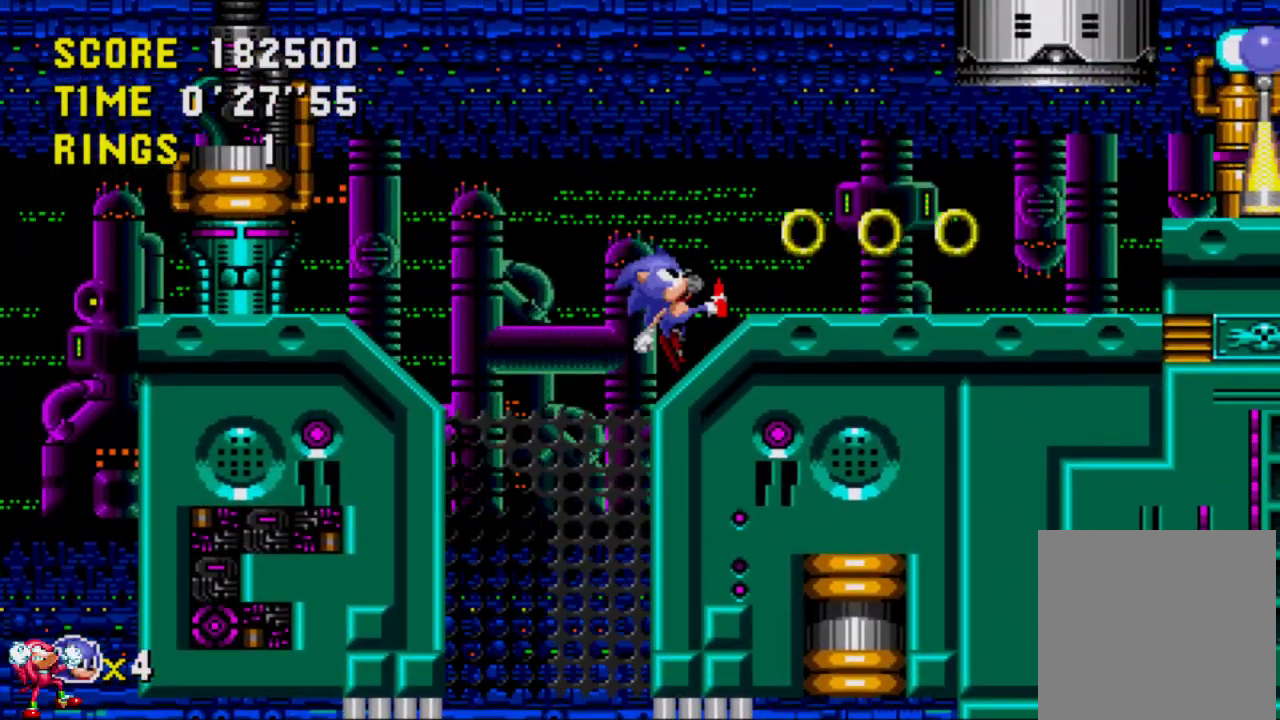
{"buttons": ["A", "DPAD_RIGHT"], "left_stick": "center", "right_stick": "center", "events": [[100, "A", "down"]]}
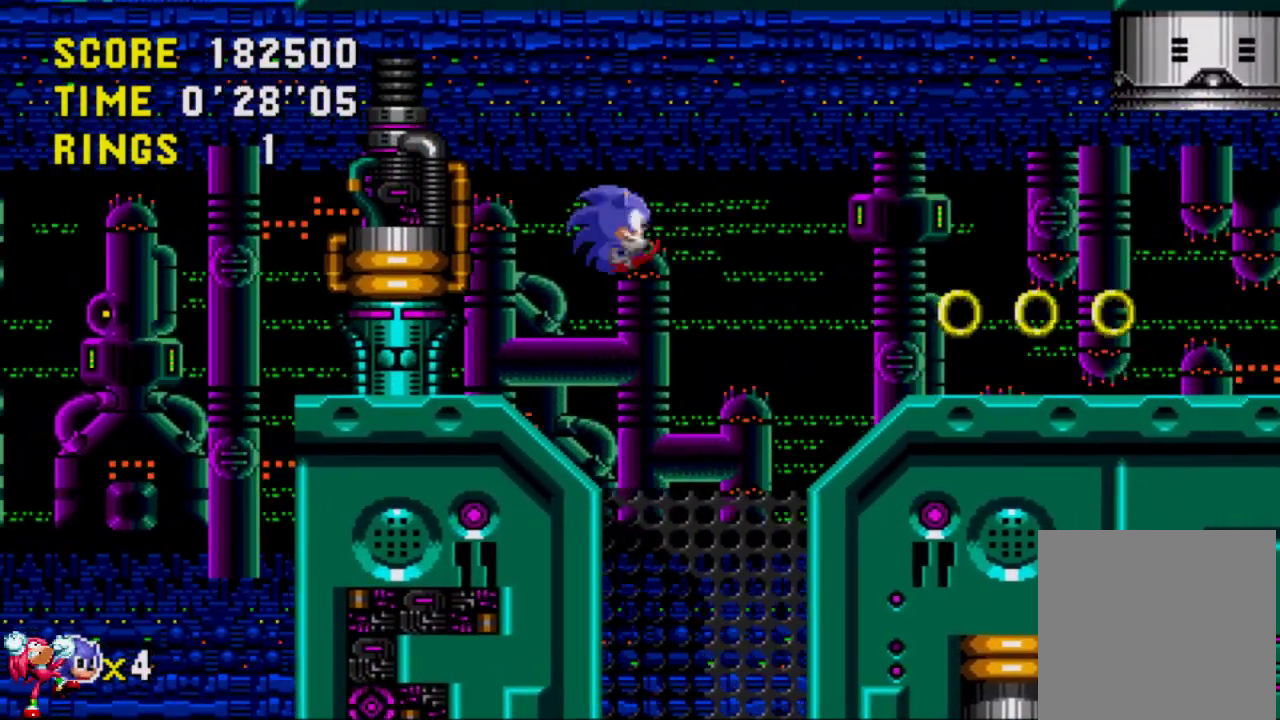
{"buttons": ["DPAD_RIGHT"], "left_stick": "center", "right_stick": "center", "events": [[67, "DPAD_RIGHT", "up"], [67, "DPAD_UP", "down"], [100, "DPAD_LEFT", "down"], [100, "DPAD_UP", "up"], [183, "A", "up"], [300, "DPAD_LEFT", "up"], [300, "DPAD_UP", "down"], [333, "DPAD_RIGHT", "down"], [333, "DPAD_UP", "up"], [383, "A", "down"], [500, "A", "up"]]}